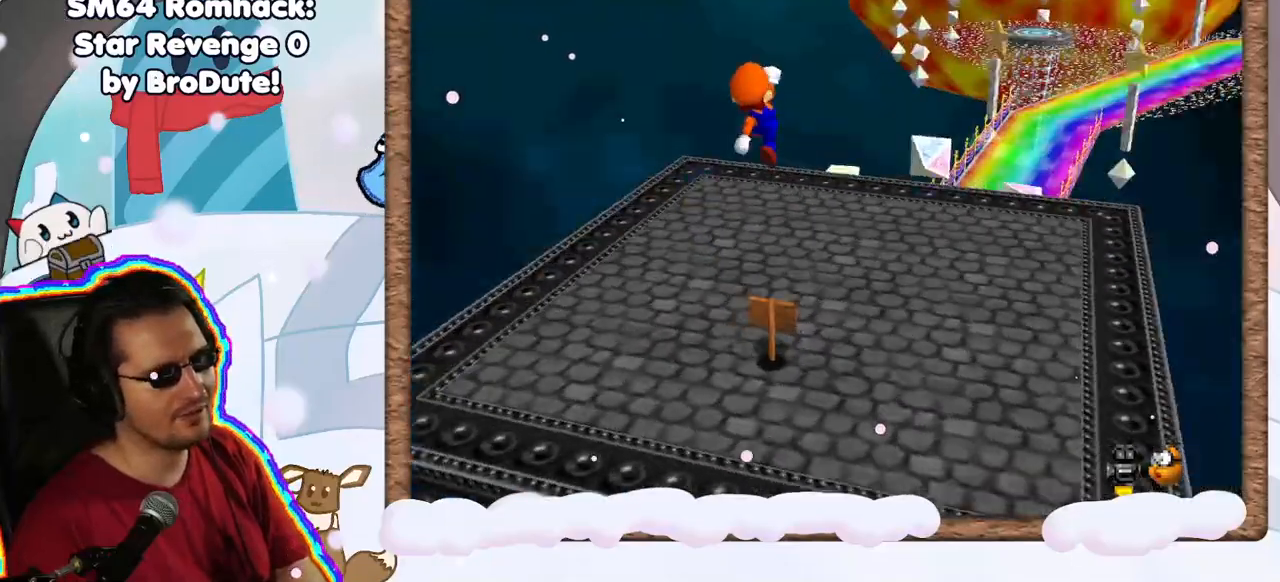
Gameplay with a controller (Nintendo layout); each line is a JSON object with the inputs held at the frame after it. "events" lists button and stick changes between this image and that frame as [ms after this image, input, new state], when the widget could be followed in between. Not read: L3 R3.
{"buttons": [], "left_stick": "up-left", "events": [[83, "C_LEFT", "up"], [250, "C_LEFT", "down"], [317, "C_LEFT", "up"], [317, "DPAD_UP", "down"], [383, "DPAD_UP", "up"], [483, "left_stick", "up-left"]]}
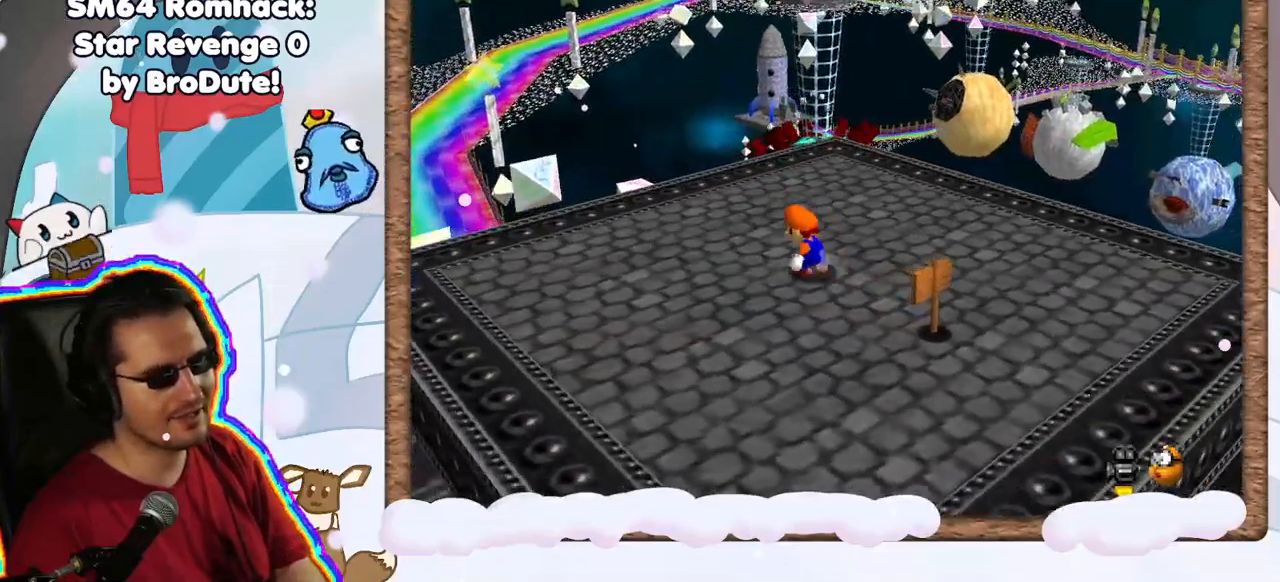
{"buttons": [], "left_stick": "up-left", "events": [[117, "DPAD_DOWN", "down"], [183, "DPAD_DOWN", "up"]]}
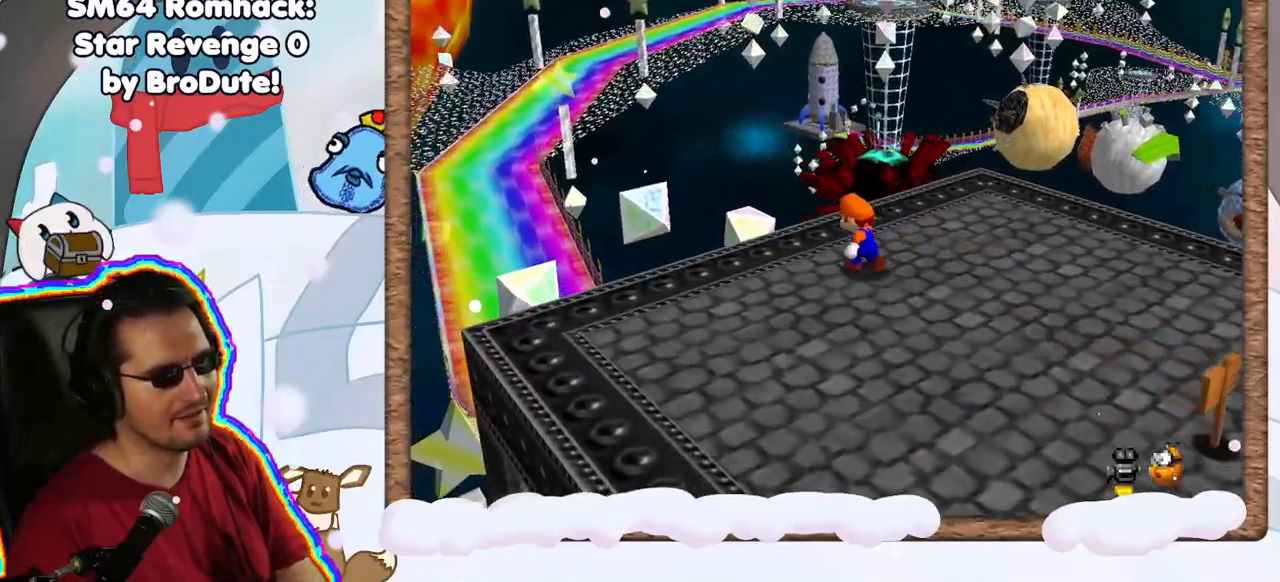
{"buttons": [], "left_stick": "up-left", "events": [[33, "Z", "down"], [83, "A", "down"], [233, "Z", "up"], [250, "A", "up"]]}
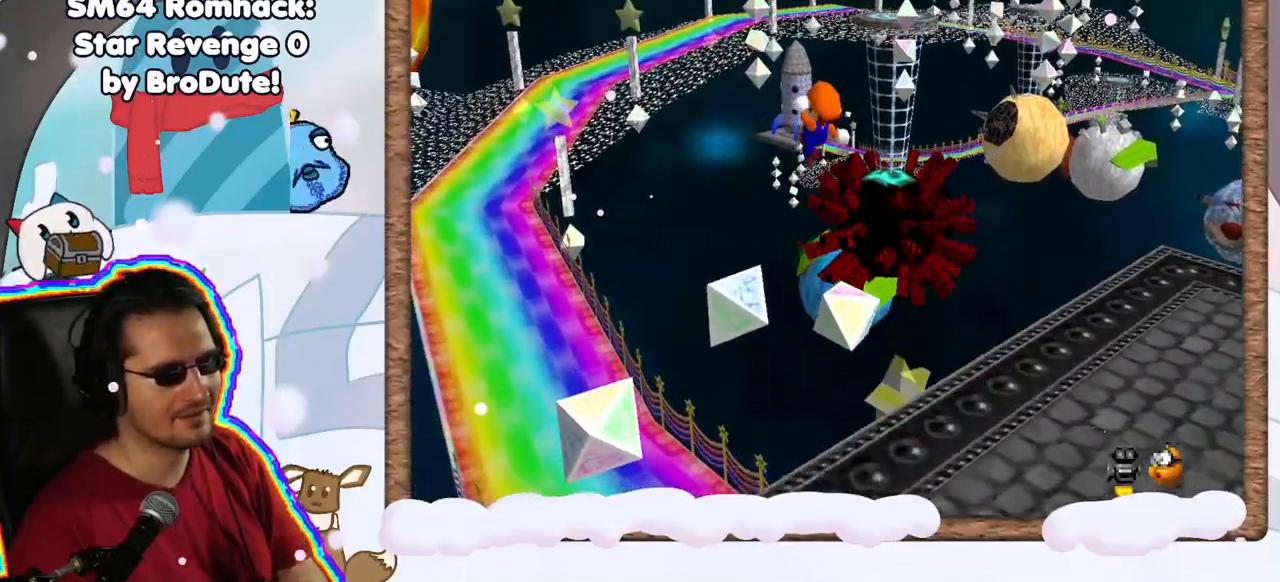
{"buttons": [], "left_stick": "up", "events": [[167, "C_RIGHT", "down"], [250, "C_RIGHT", "up"], [400, "left_stick", "up"]]}
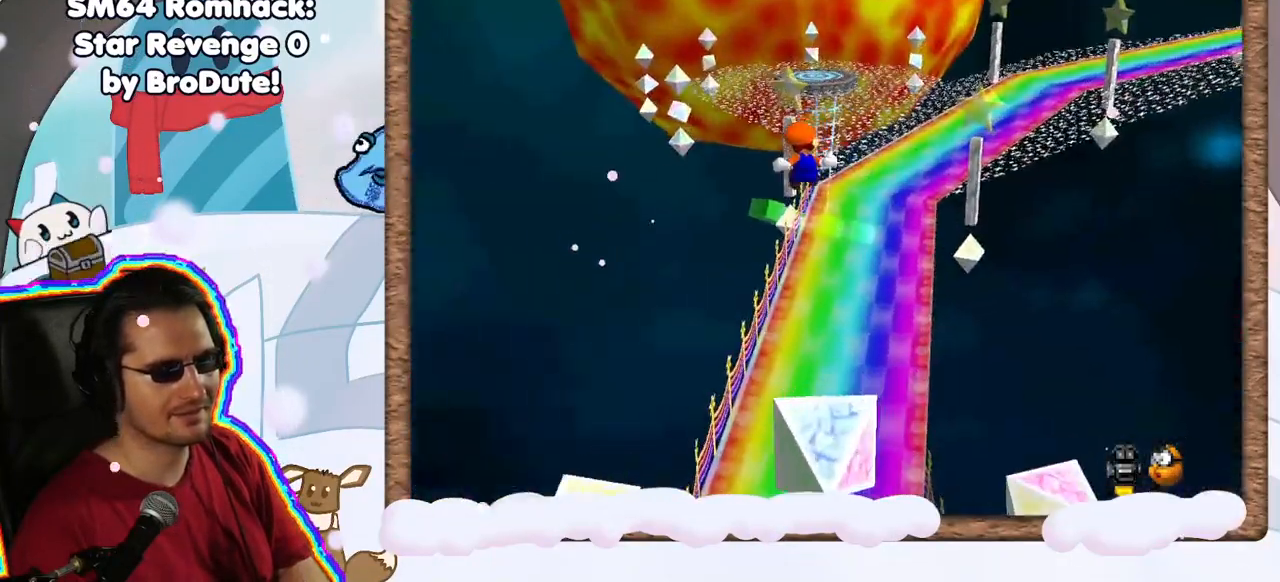
{"buttons": [], "left_stick": "up", "events": [[217, "DPAD_LEFT", "down"], [283, "DPAD_LEFT", "up"]]}
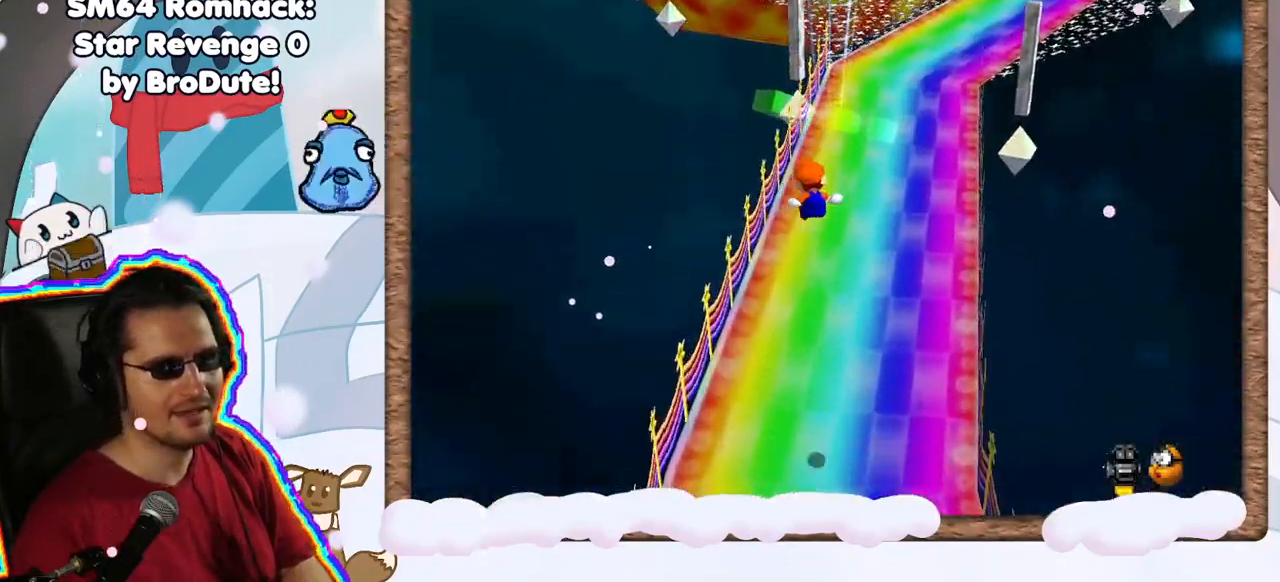
{"buttons": [], "left_stick": "up", "events": []}
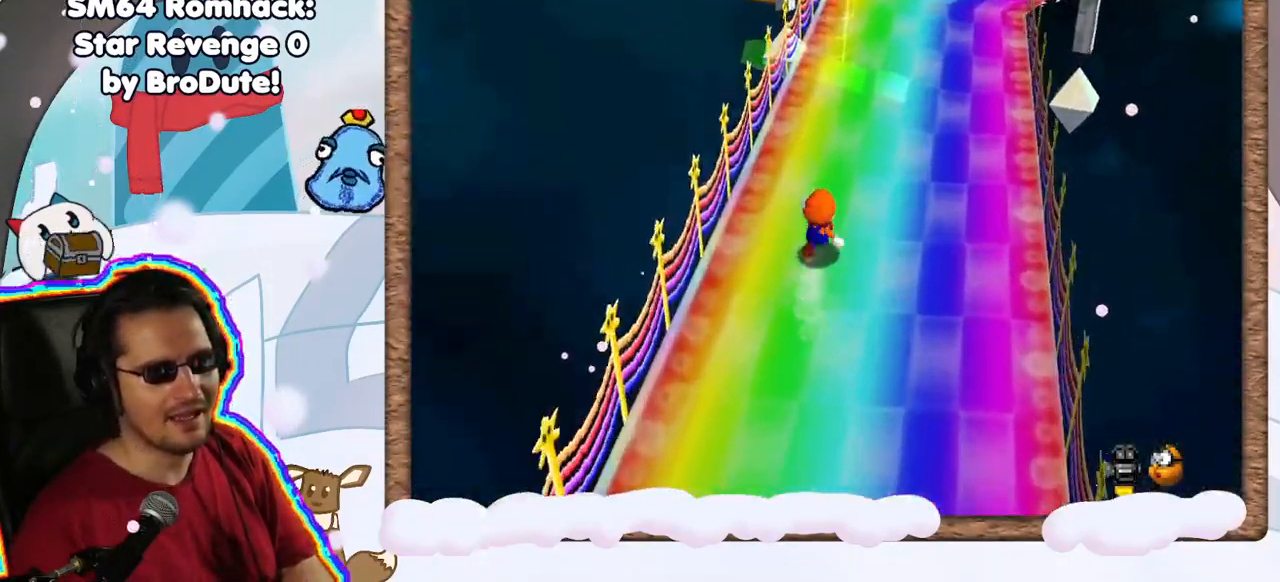
{"buttons": [], "left_stick": "up", "events": []}
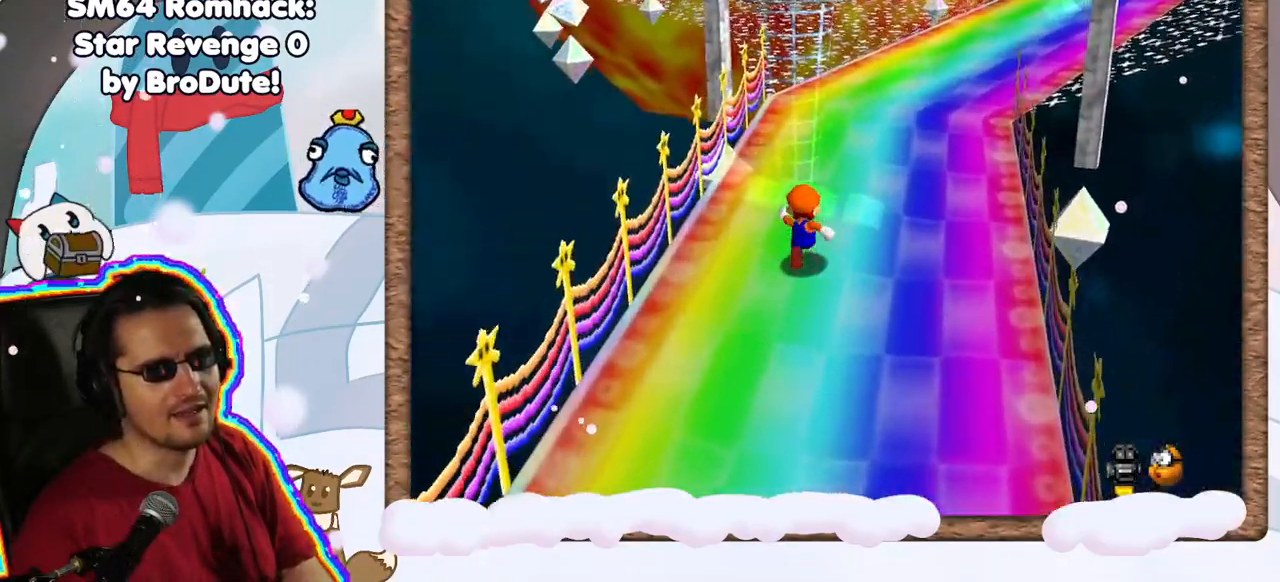
{"buttons": [], "left_stick": "up-right", "events": [[367, "left_stick", "up-right"]]}
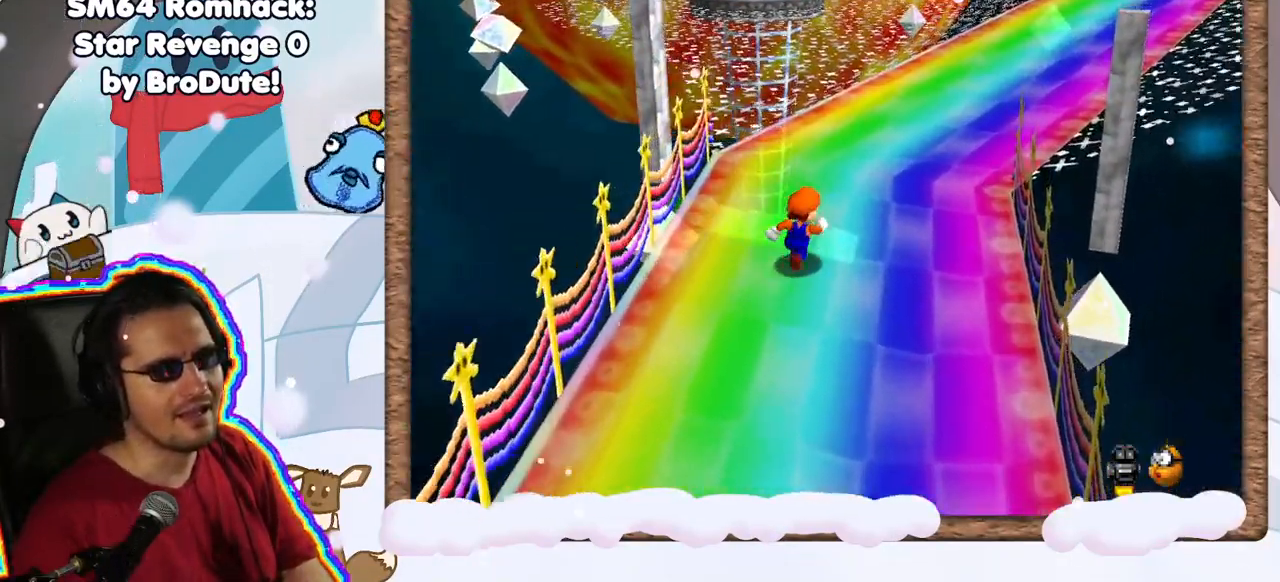
{"buttons": ["C_LEFT"], "left_stick": "up-right", "events": [[450, "C_LEFT", "down"]]}
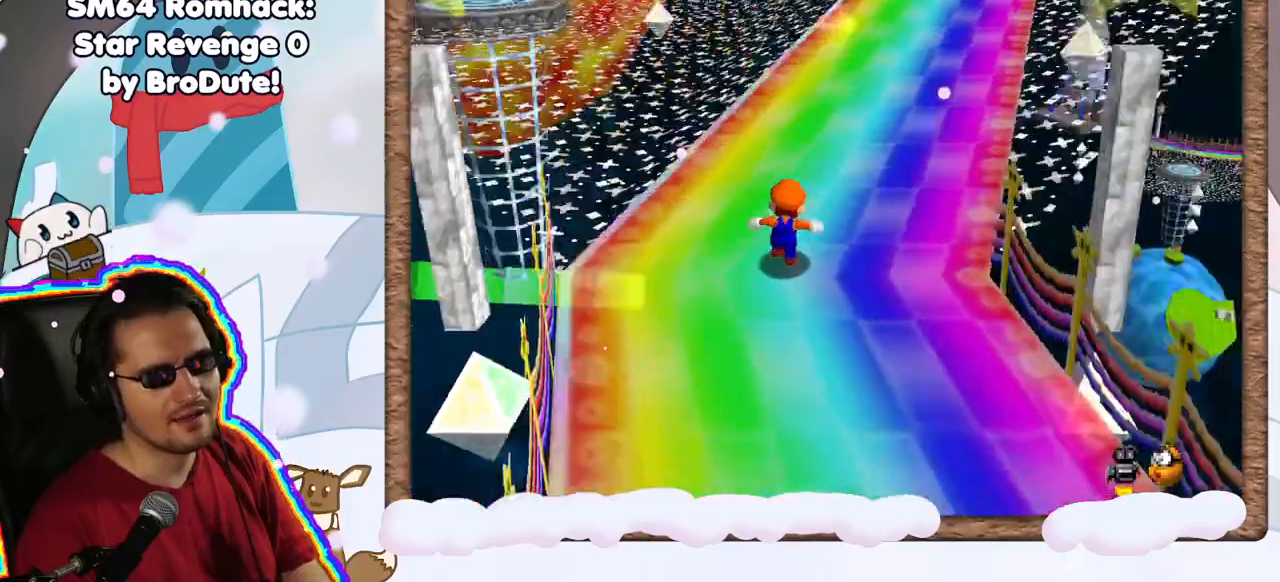
{"buttons": [], "left_stick": "up", "events": [[33, "C_LEFT", "up"], [183, "left_stick", "up"], [417, "C_LEFT", "down"], [483, "C_LEFT", "up"]]}
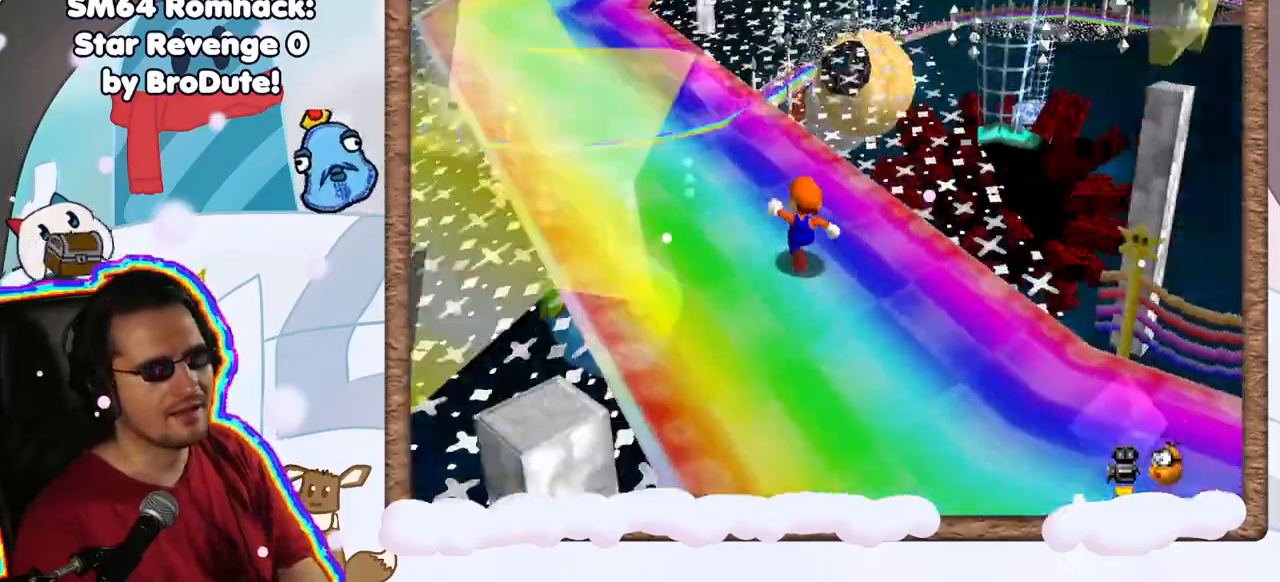
{"buttons": [], "left_stick": "up-left", "events": [[300, "left_stick", "up-left"]]}
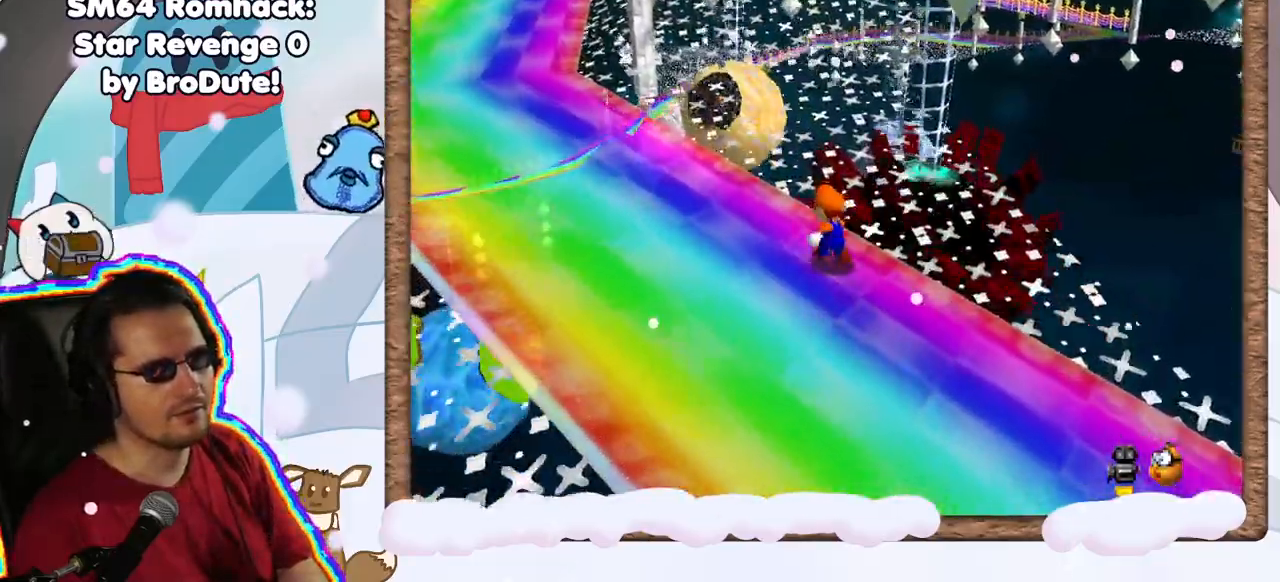
{"buttons": [], "left_stick": "up", "events": [[67, "left_stick", "up"], [167, "A", "down"], [167, "Z", "down"], [333, "Z", "up"], [367, "A", "up"]]}
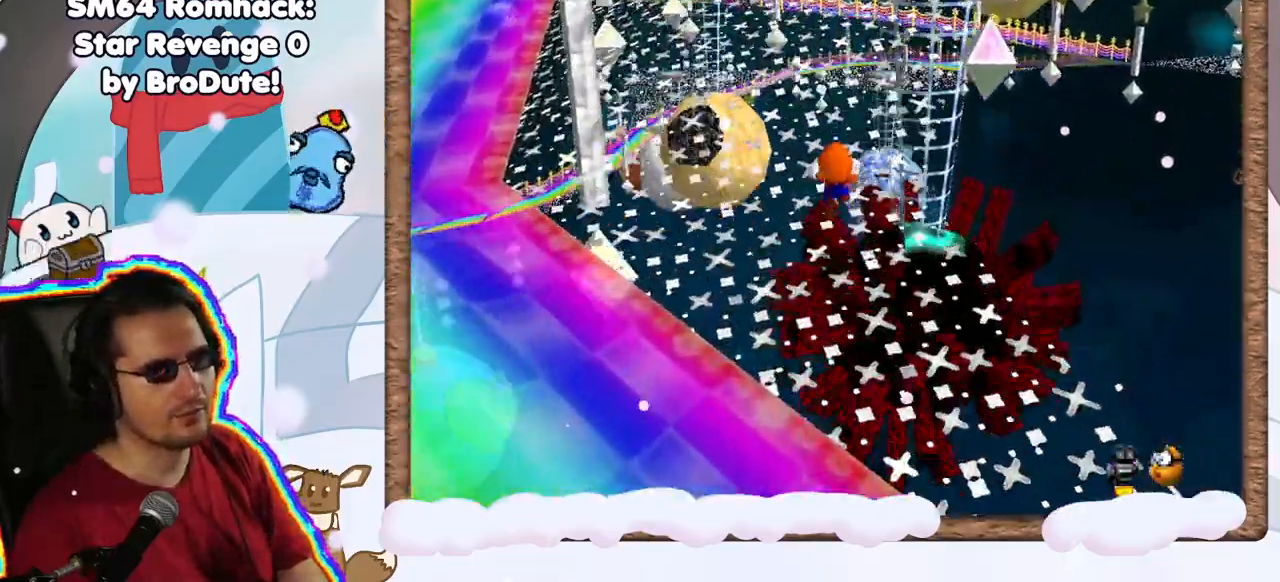
{"buttons": [], "left_stick": "up-left", "events": [[183, "left_stick", "up-left"], [267, "C_LEFT", "down"], [383, "C_LEFT", "up"]]}
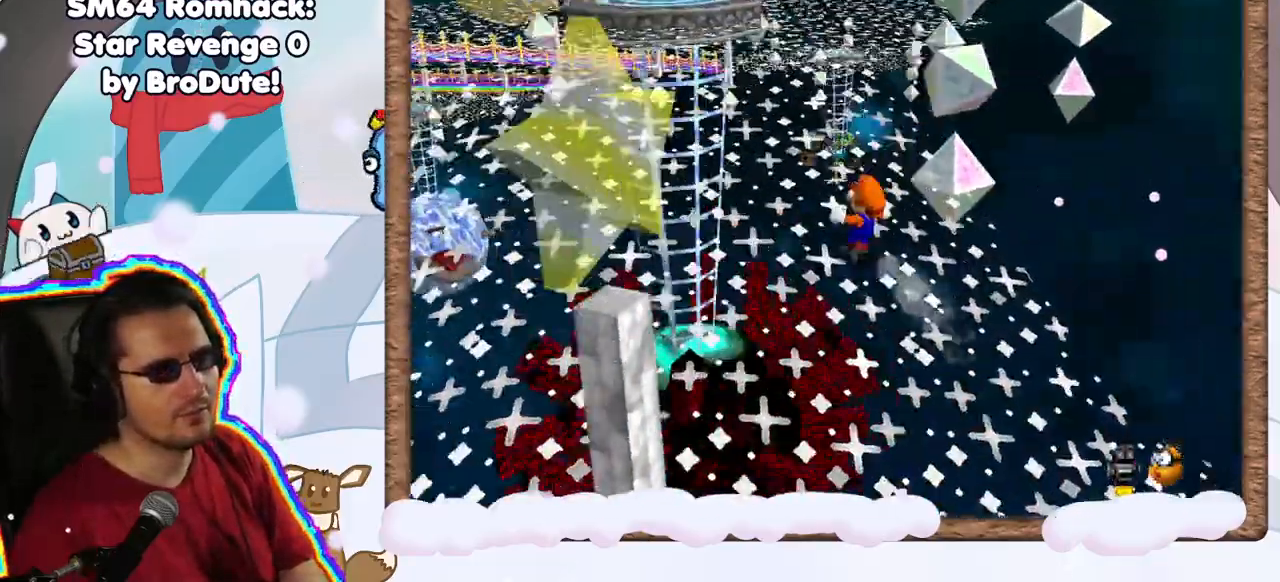
{"buttons": ["A"], "left_stick": "up-left", "events": [[500, "A", "down"]]}
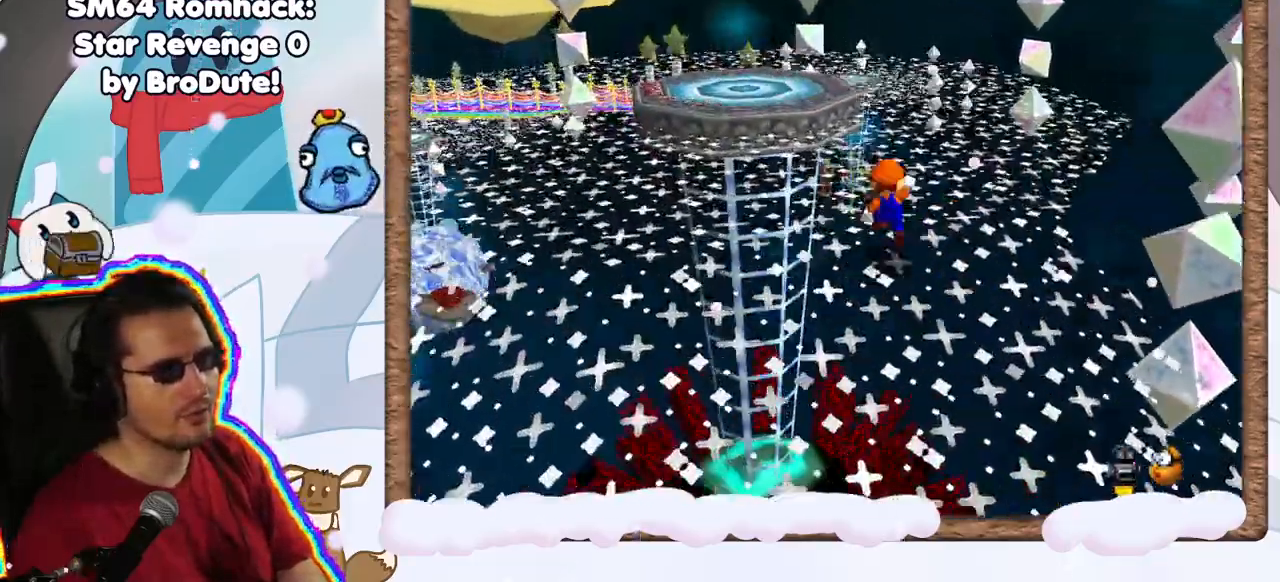
{"buttons": [], "left_stick": "up", "events": [[100, "A", "up"], [200, "left_stick", "center"], [383, "left_stick", "up"]]}
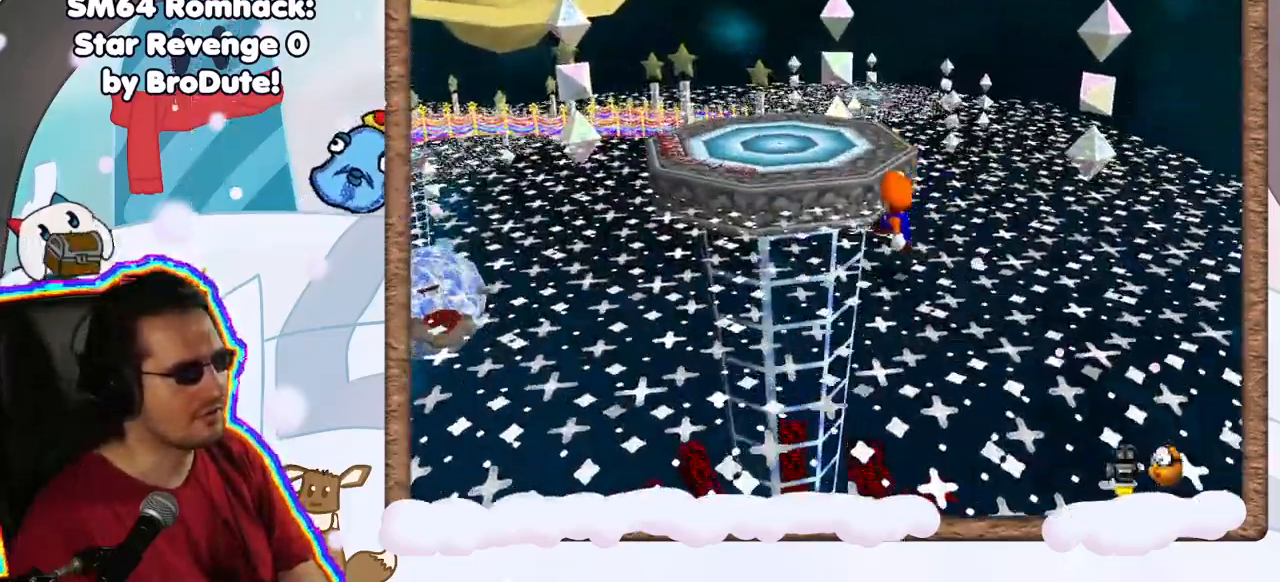
{"buttons": [], "left_stick": "center", "events": [[150, "A", "down"], [317, "A", "up"], [400, "left_stick", "center"]]}
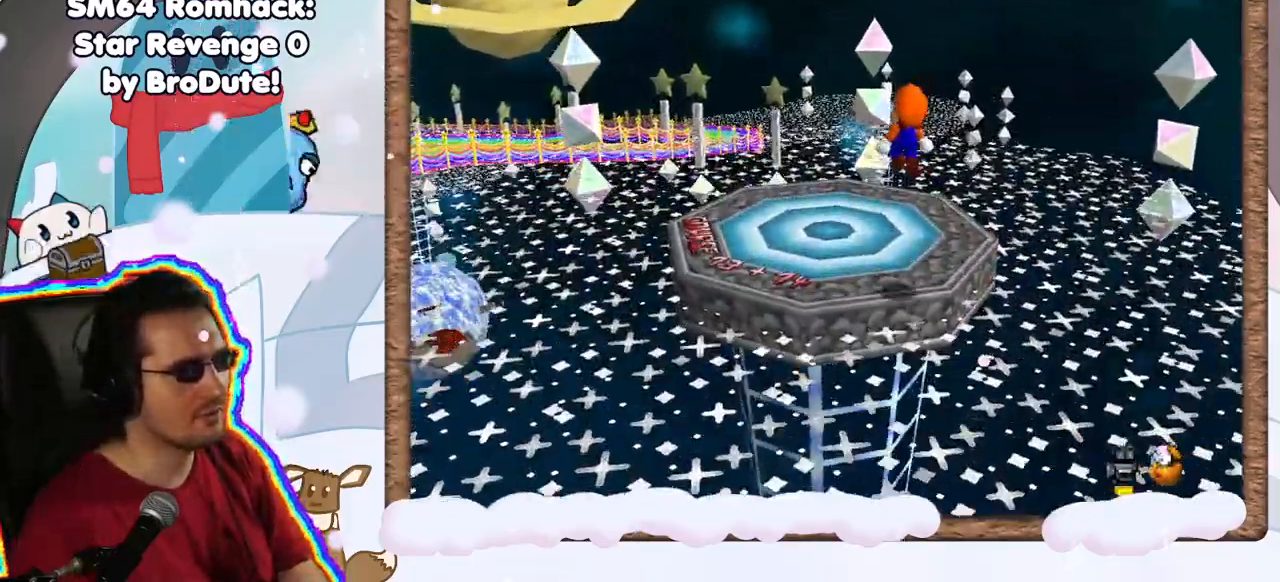
{"buttons": [], "left_stick": "up-left", "events": [[83, "left_stick", "down"], [200, "left_stick", "center"], [300, "left_stick", "up-left"]]}
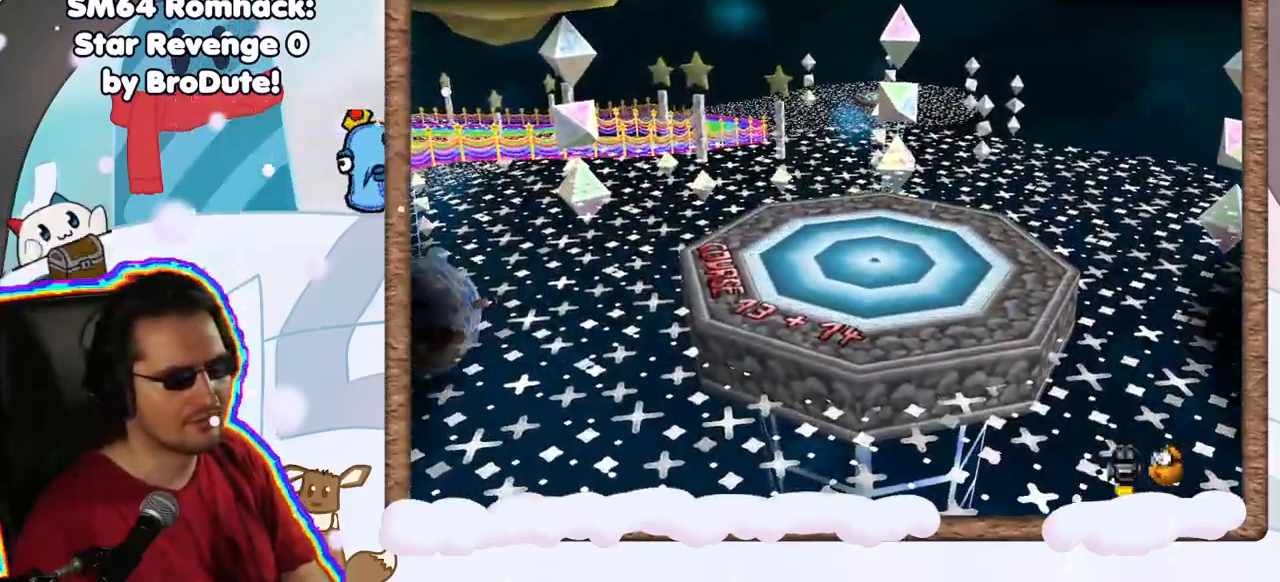
{"buttons": [], "left_stick": "center", "events": [[150, "left_stick", "center"]]}
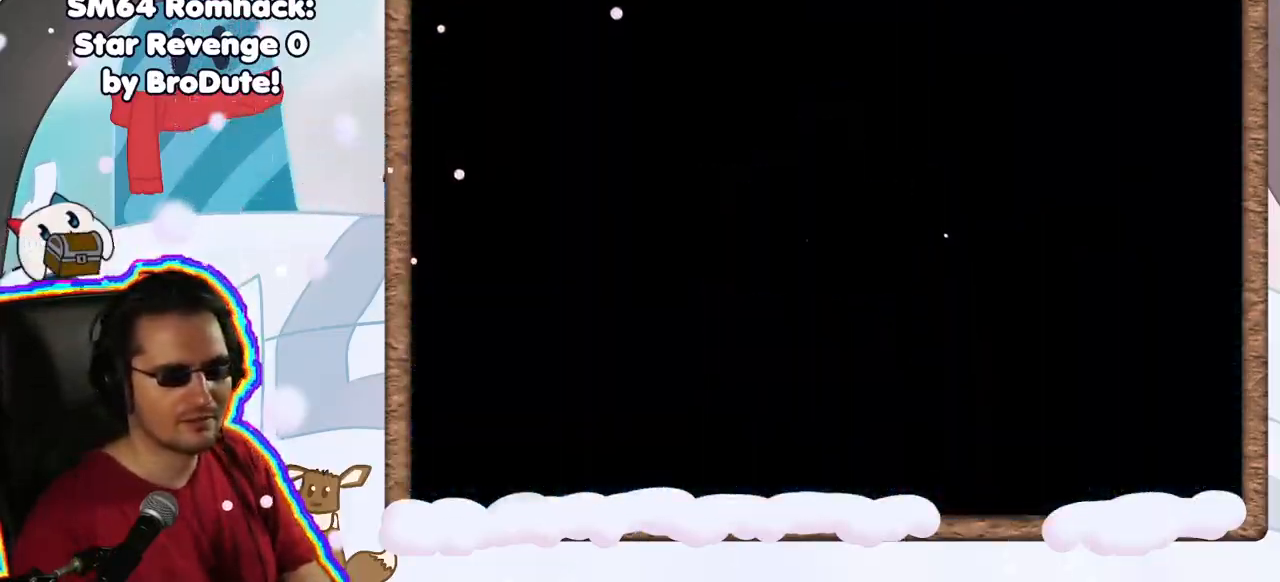
{"buttons": [], "left_stick": "center", "events": []}
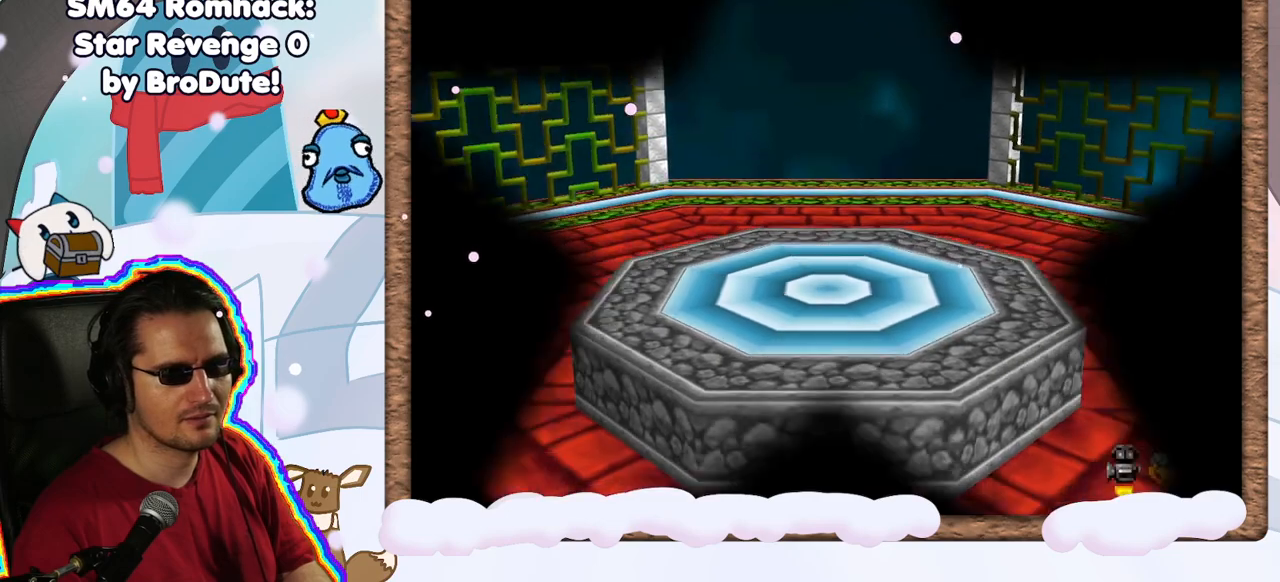
{"buttons": [], "left_stick": "center", "events": []}
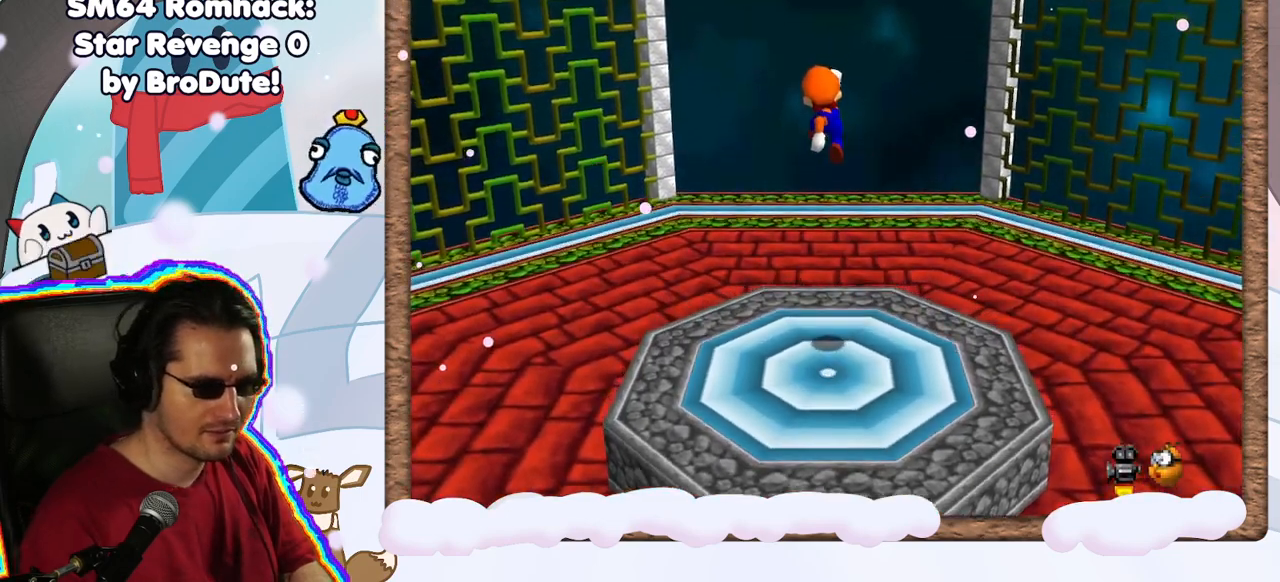
{"buttons": [], "left_stick": "center", "events": []}
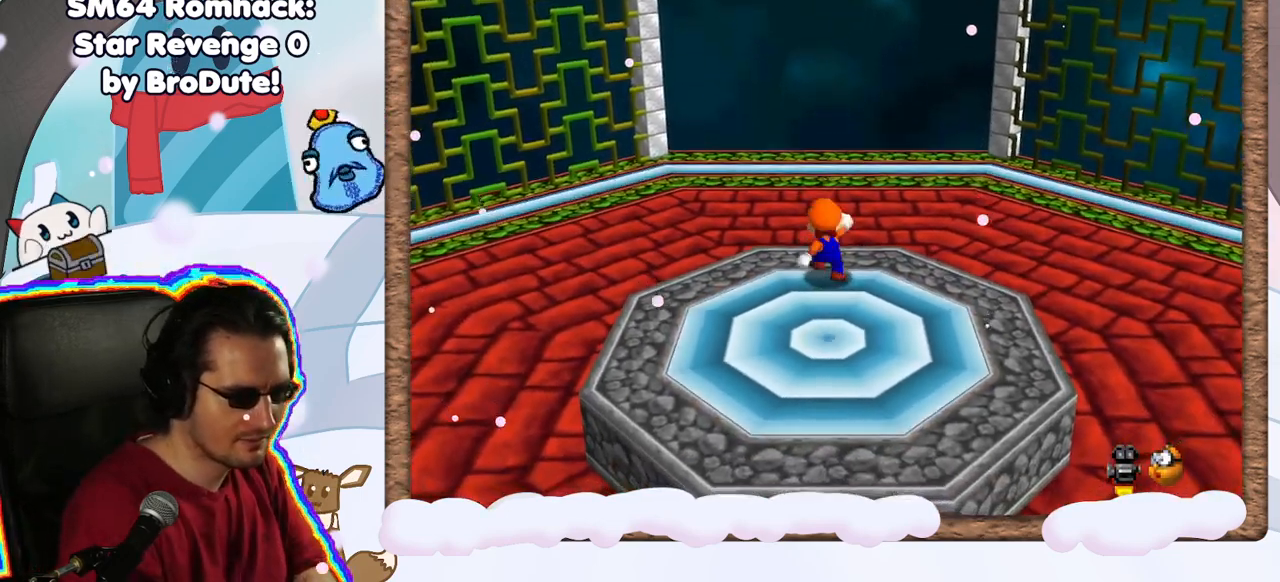
{"buttons": [], "left_stick": "center", "events": []}
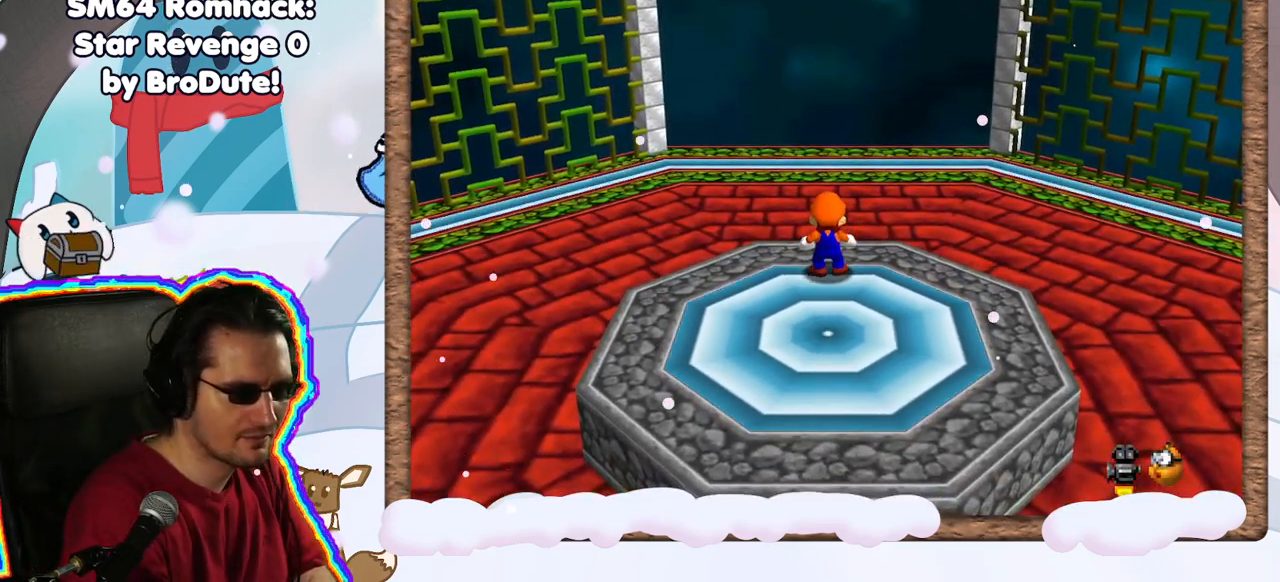
{"buttons": [], "left_stick": "center", "events": []}
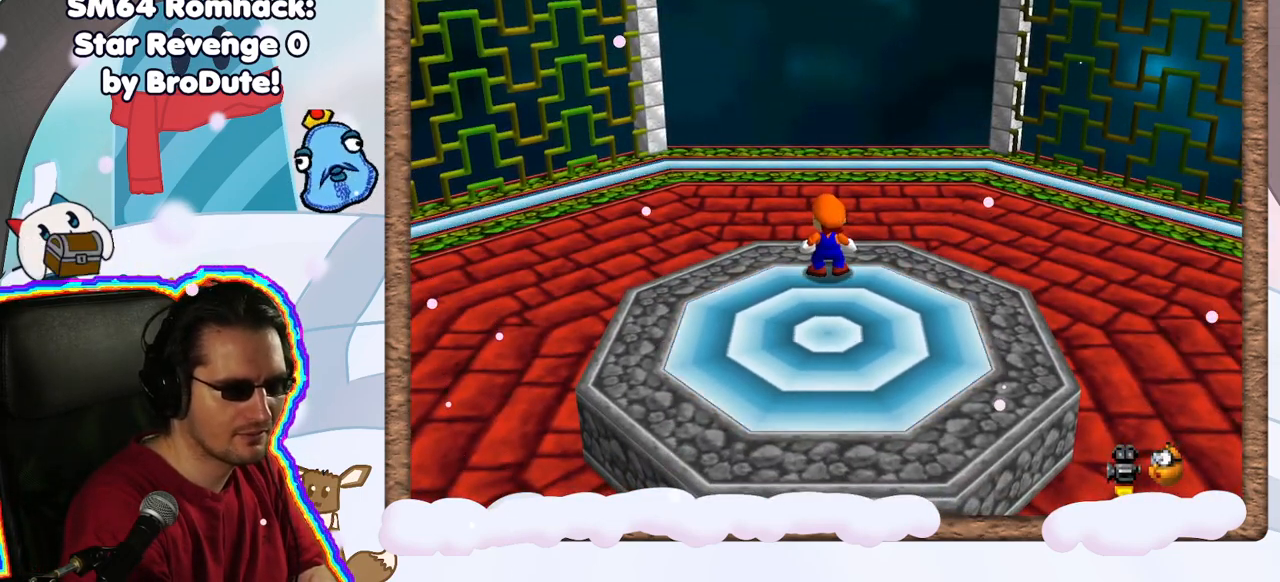
{"buttons": [], "left_stick": "center", "events": []}
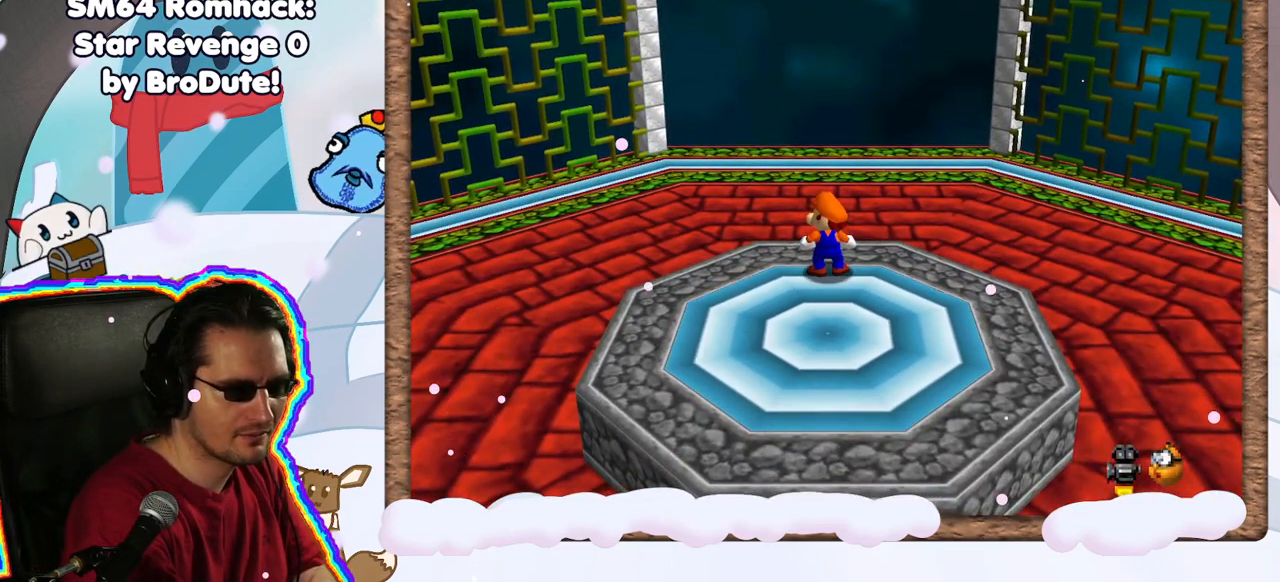
{"buttons": [], "left_stick": "center", "events": []}